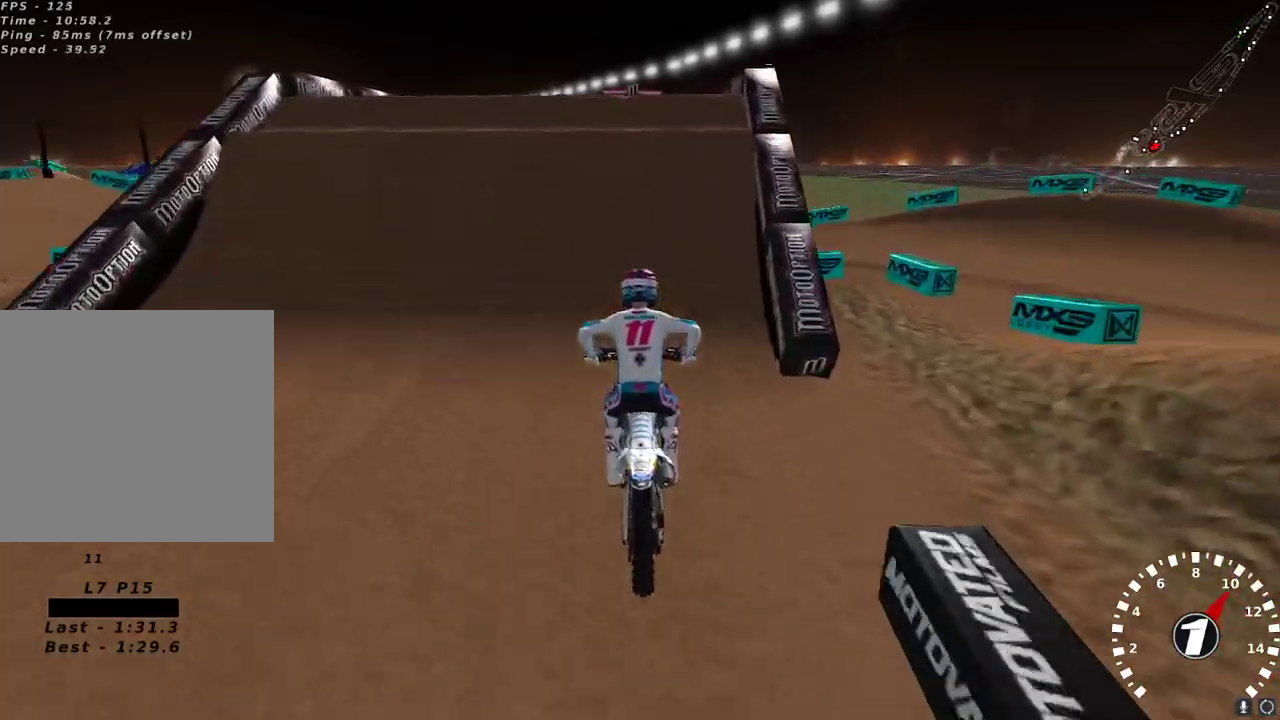
Gameplay with a controller (Xbox layout); each line is a JSON object with the inputs held at the frame after it. "events" lists button and stick changes between this image and that frame as [ms after this image, input, new state], when the widget could be followed in between.
{"buttons": [], "left_stick": "center", "right_stick": "down-left", "events": [[183, "L2", "down"], [233, "left_stick", "up-right"], [383, "L2", "up"], [483, "left_stick", "center"], [483, "right_stick", "down-left"]]}
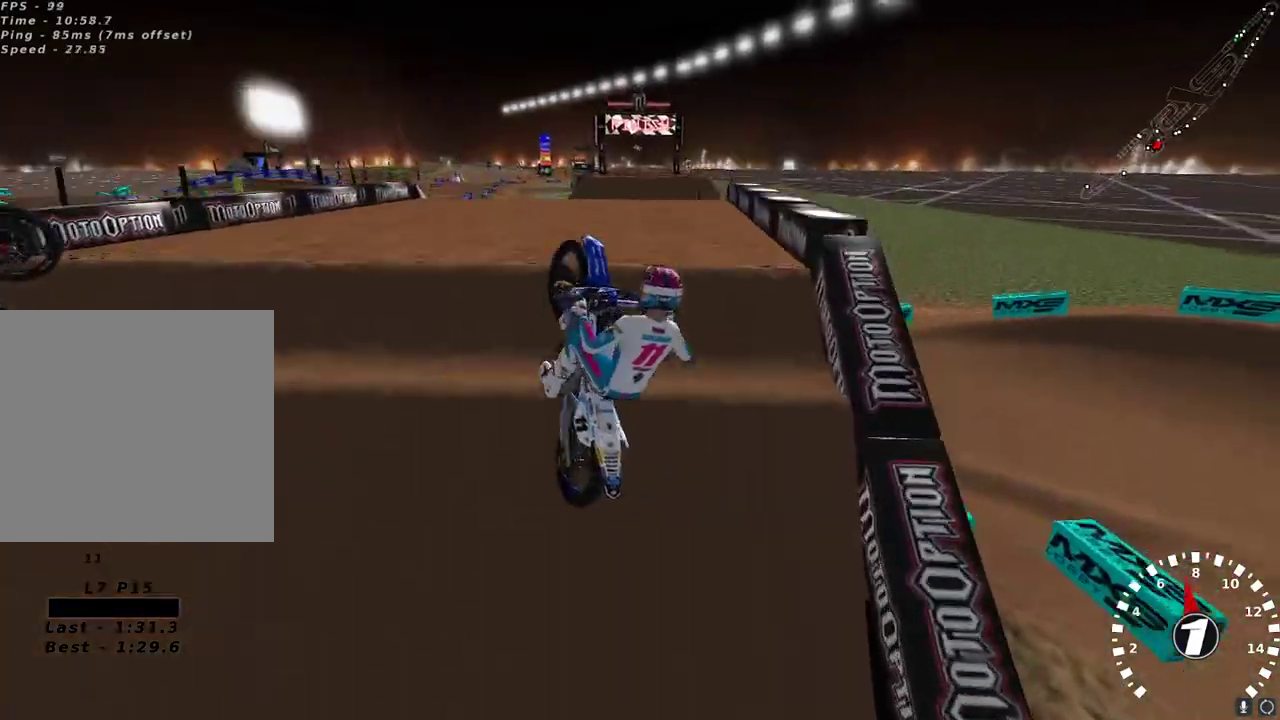
{"buttons": [], "left_stick": "left", "right_stick": "left", "events": [[183, "R2", "down"], [233, "left_stick", "left"], [283, "R2", "up"], [433, "right_stick", "left"]]}
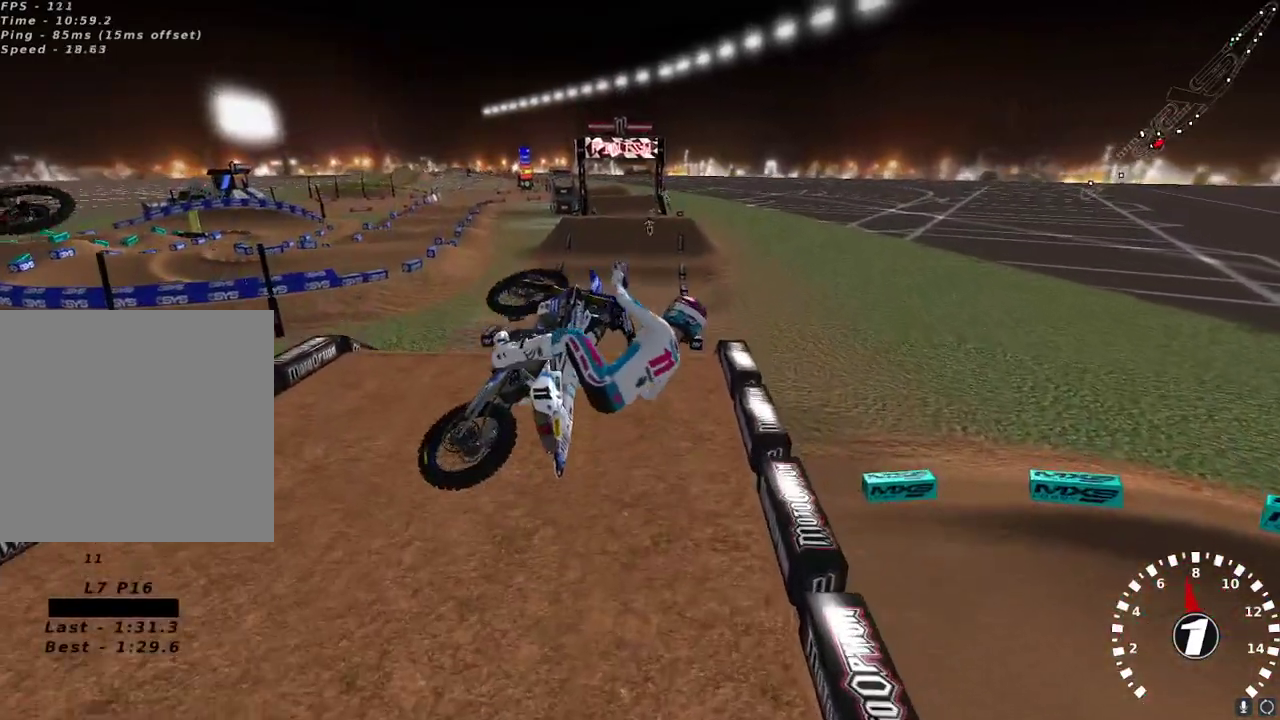
{"buttons": ["R2"], "left_stick": "left", "right_stick": "up-left", "events": [[133, "right_stick", "up-left"], [383, "R2", "down"]]}
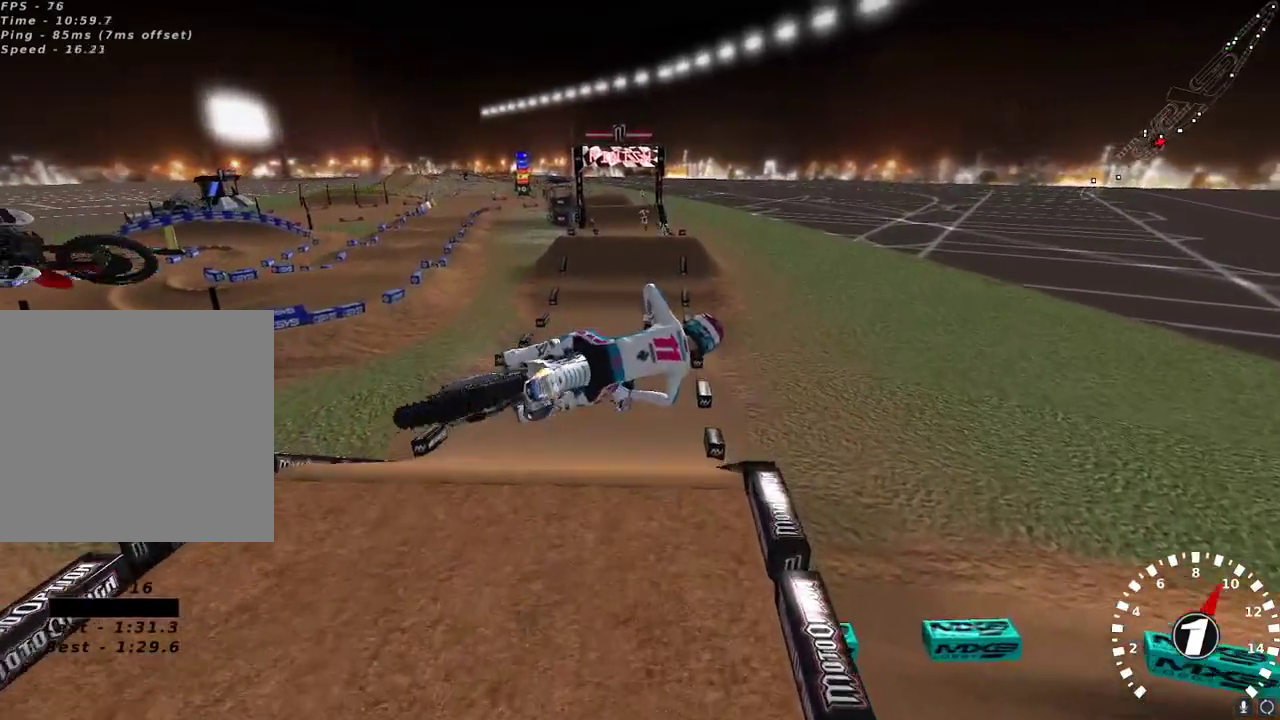
{"buttons": ["R2"], "left_stick": "left", "right_stick": "down-left", "events": [[150, "L2", "down"], [400, "right_stick", "down-left"], [483, "L2", "up"]]}
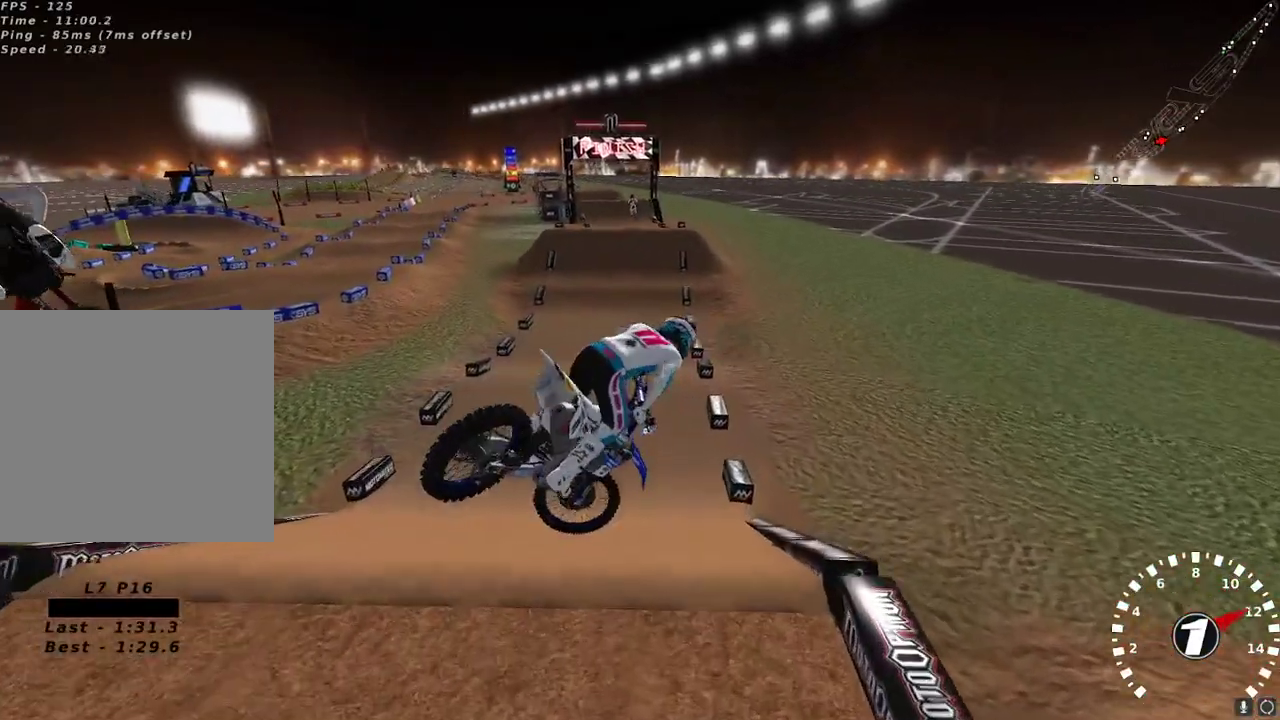
{"buttons": ["R2"], "left_stick": "left", "right_stick": "up-left", "events": [[83, "left_stick", "up-right"], [150, "right_stick", "up-left"], [317, "left_stick", "center"], [417, "left_stick", "left"]]}
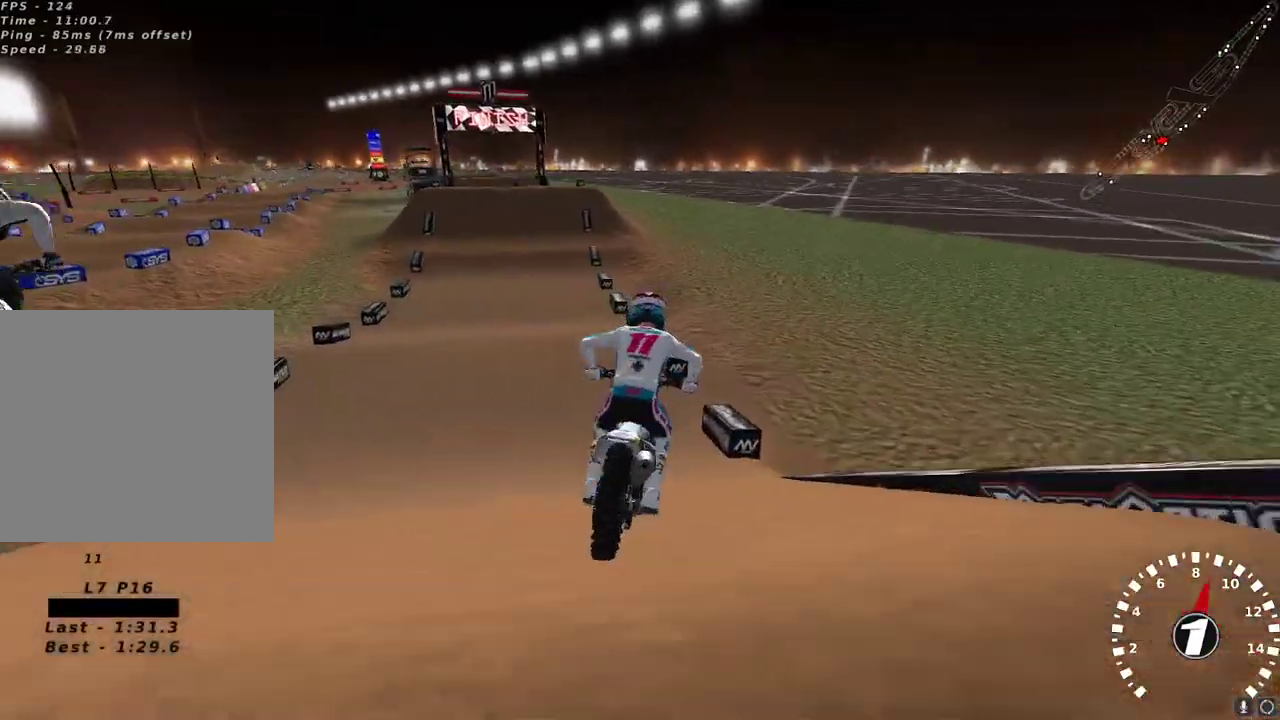
{"buttons": ["R2"], "left_stick": "up-right", "right_stick": "up", "events": [[200, "right_stick", "up"], [217, "A", "down"], [217, "left_stick", "center"], [367, "A", "up"], [400, "left_stick", "up-right"]]}
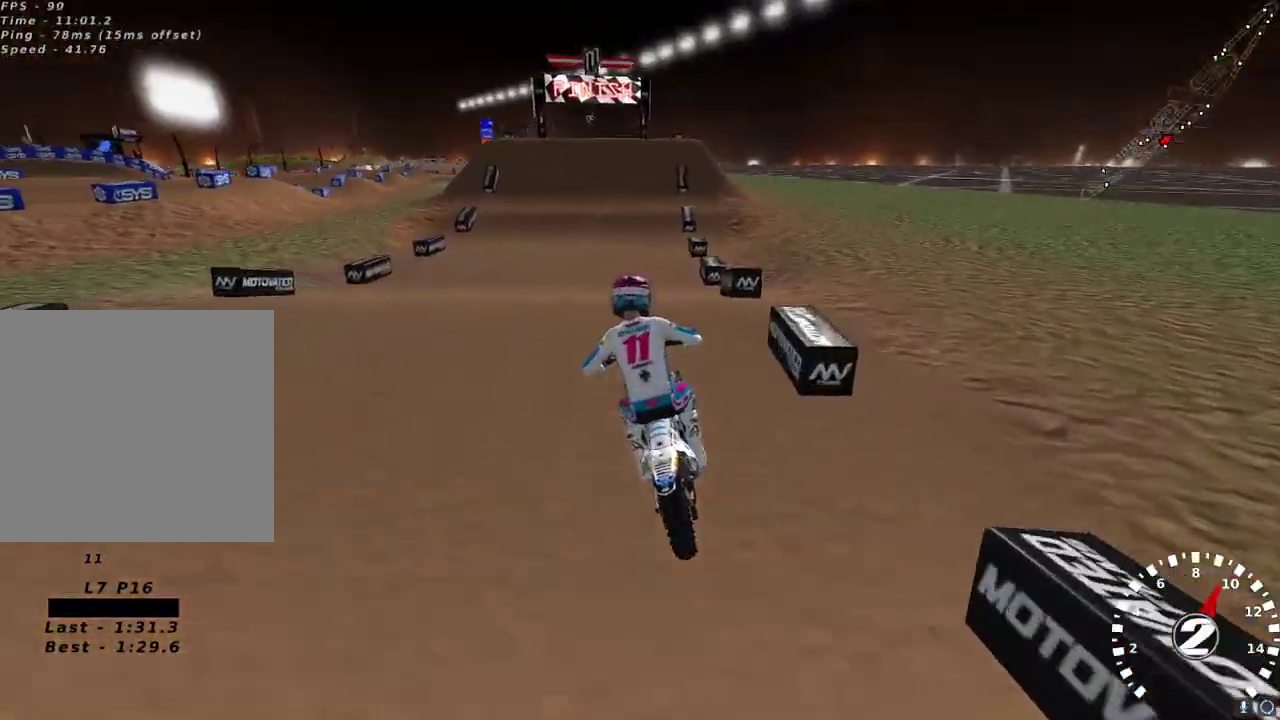
{"buttons": ["R2"], "left_stick": "center", "right_stick": "center", "events": [[67, "right_stick", "center"], [117, "left_stick", "center"], [217, "right_stick", "down"], [267, "right_stick", "center"]]}
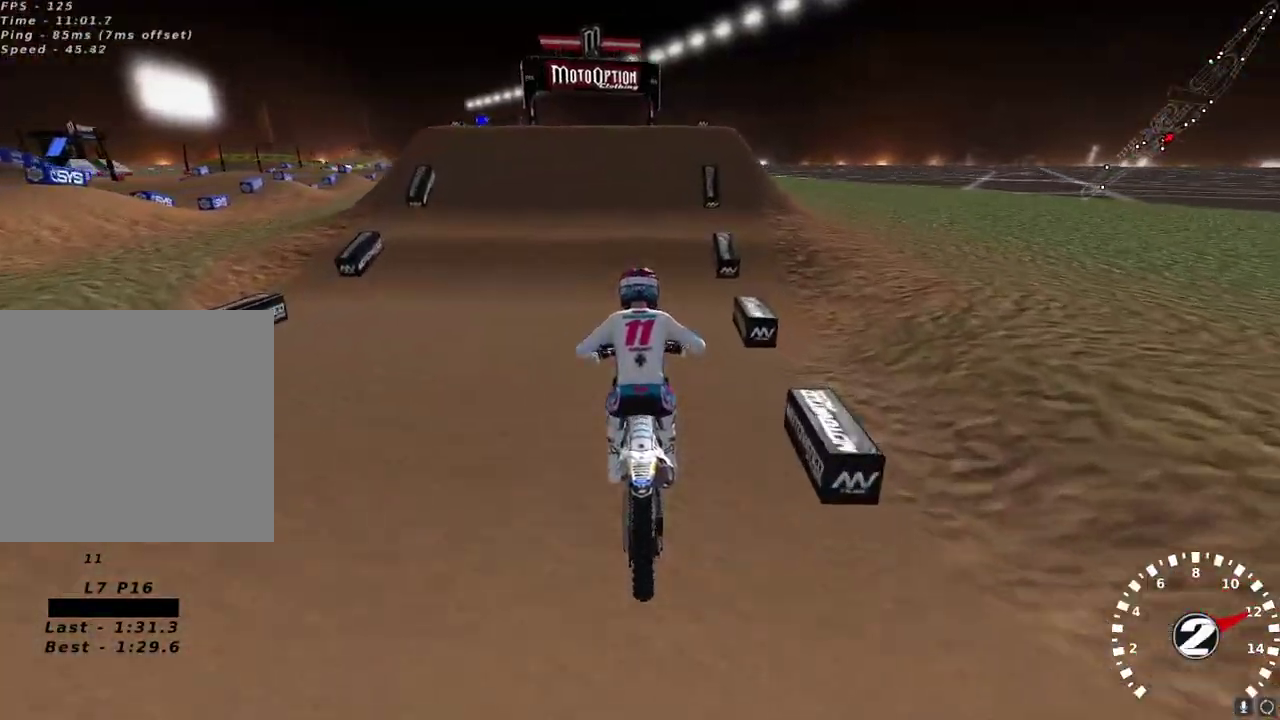
{"buttons": ["L2"], "left_stick": "center", "right_stick": "center", "events": [[167, "X", "down"], [250, "X", "up"], [283, "R2", "up"], [350, "L2", "down"], [367, "Y", "down"], [467, "Y", "up"]]}
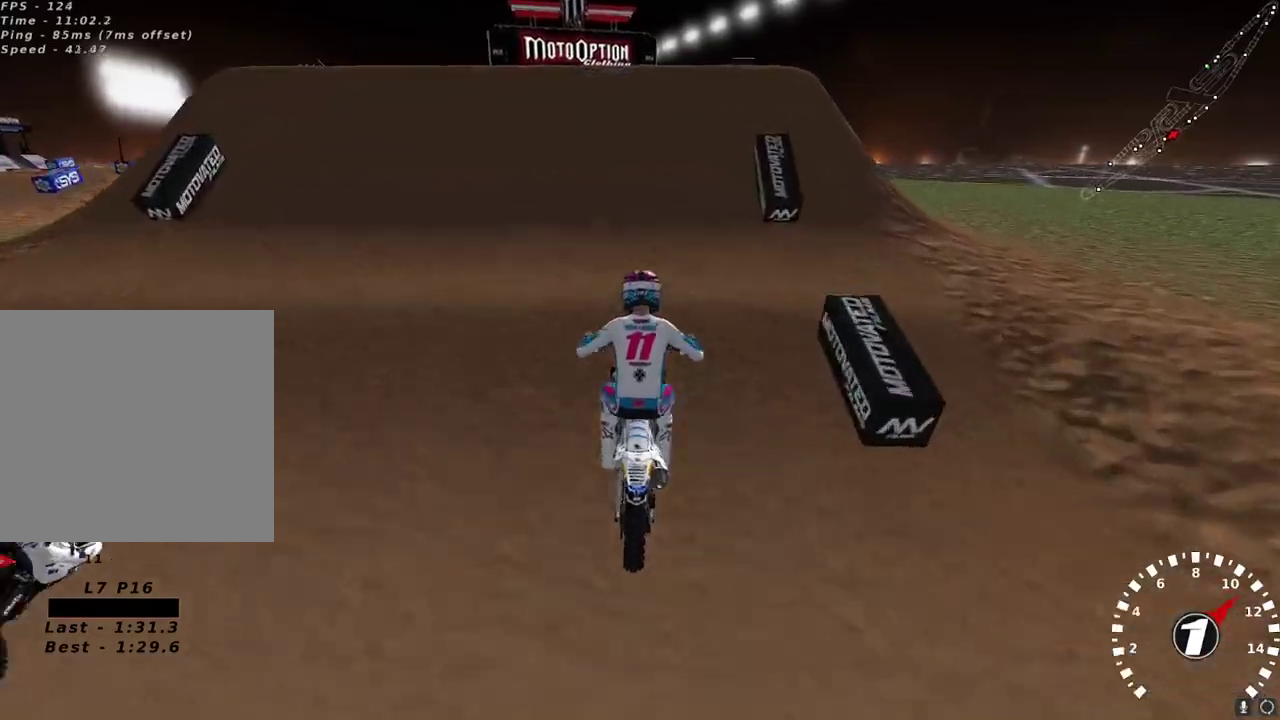
{"buttons": ["Y", "L2"], "left_stick": "left", "right_stick": "center", "events": [[17, "right_stick", "down"], [100, "right_stick", "center"], [183, "Y", "down"], [333, "left_stick", "left"]]}
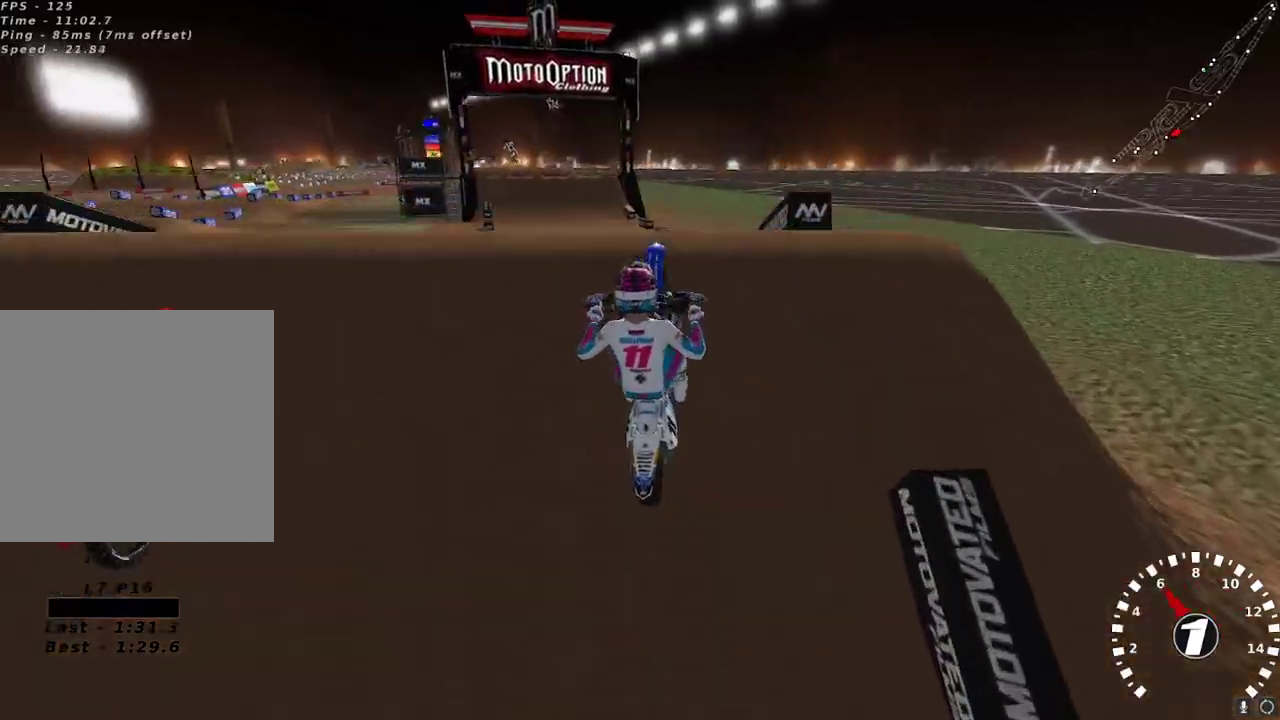
{"buttons": ["R2"], "left_stick": "right", "right_stick": "center", "events": [[17, "Y", "up"], [67, "left_stick", "center"], [133, "right_stick", "down"], [267, "right_stick", "center"], [300, "L2", "up"], [367, "left_stick", "right"], [417, "R2", "down"]]}
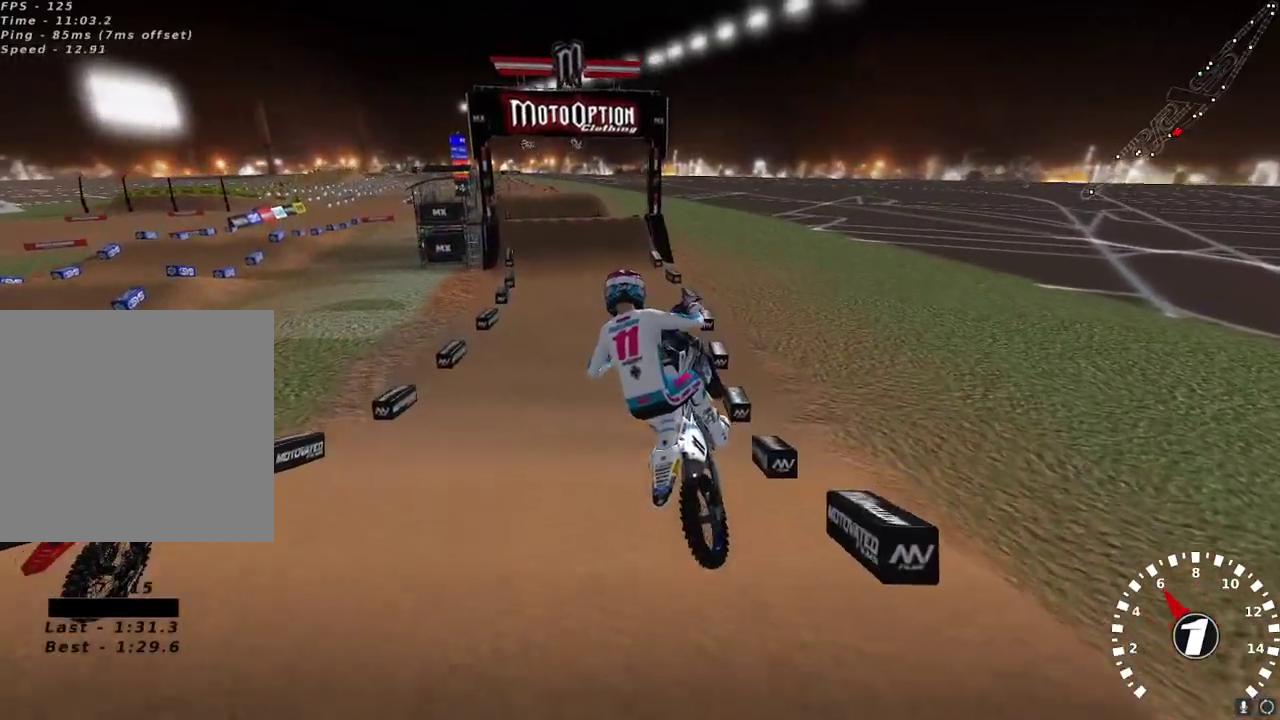
{"buttons": ["R2"], "left_stick": "right", "right_stick": "left", "events": [[83, "right_stick", "up-left"], [200, "right_stick", "left"]]}
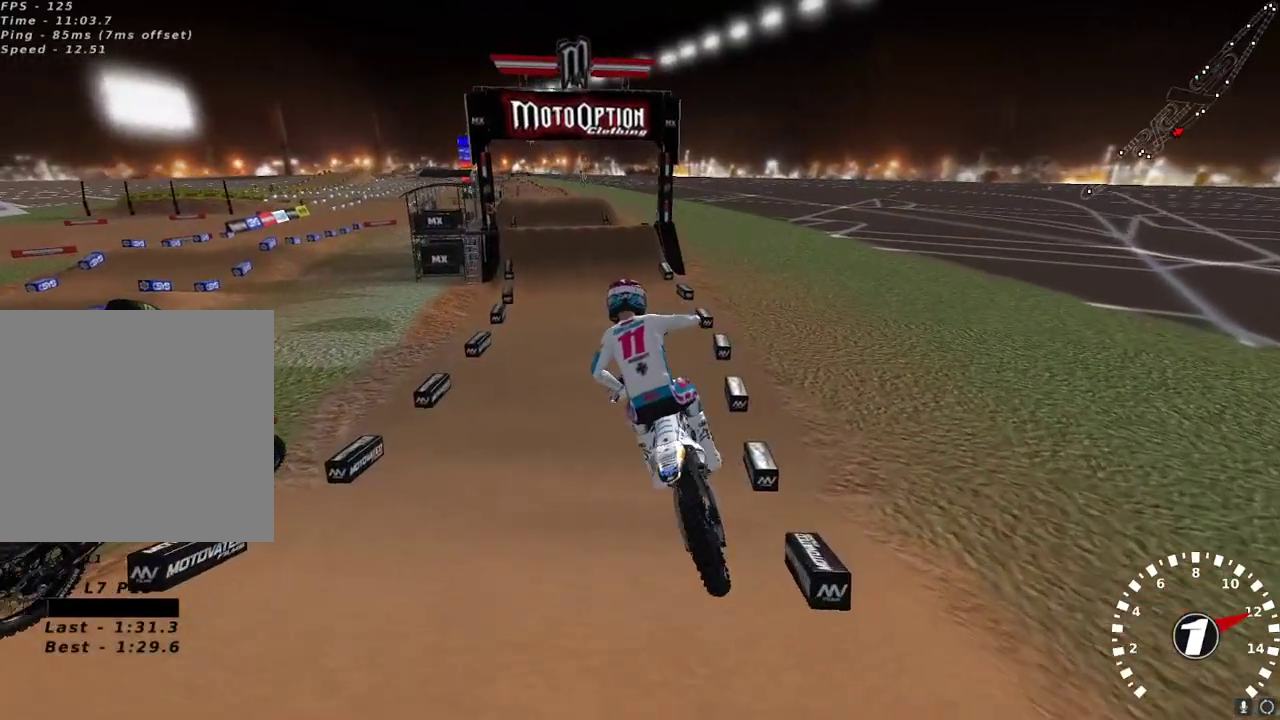
{"buttons": ["R2"], "left_stick": "center", "right_stick": "left", "events": [[67, "left_stick", "center"], [283, "left_stick", "down-left"], [467, "left_stick", "center"]]}
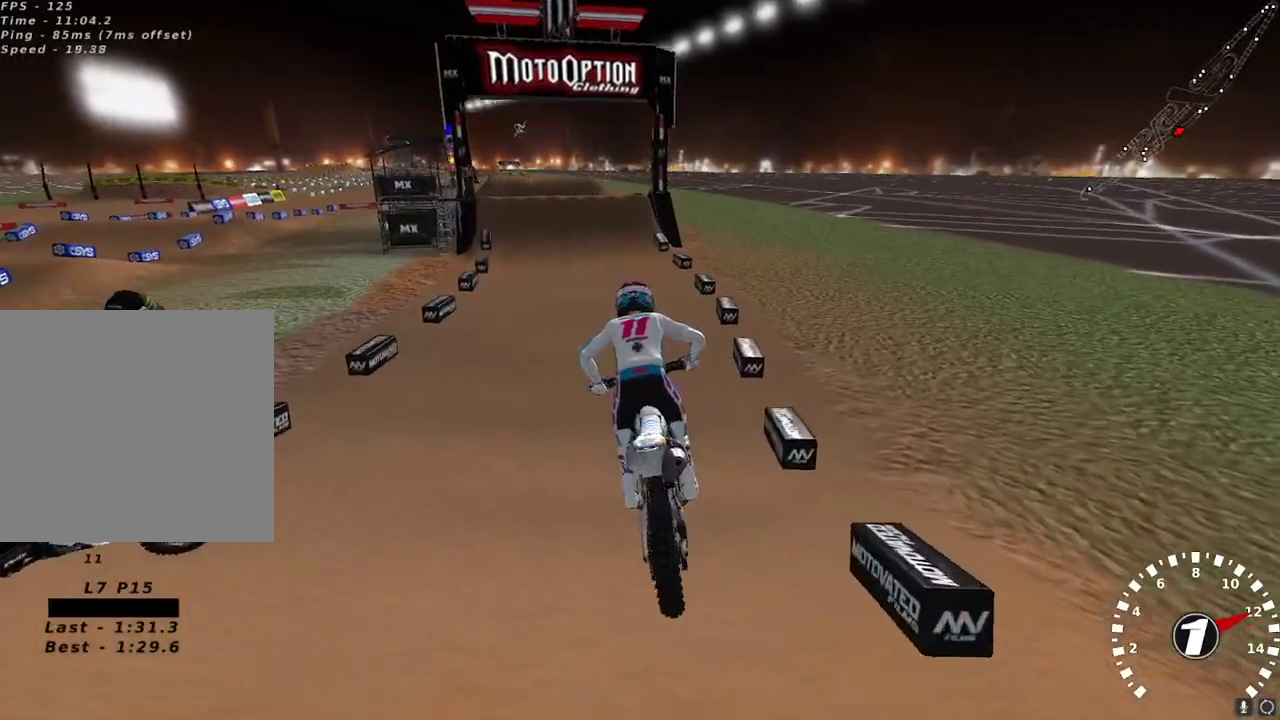
{"buttons": ["R2"], "left_stick": "center", "right_stick": "up-left", "events": [[267, "right_stick", "center"], [500, "right_stick", "up-left"]]}
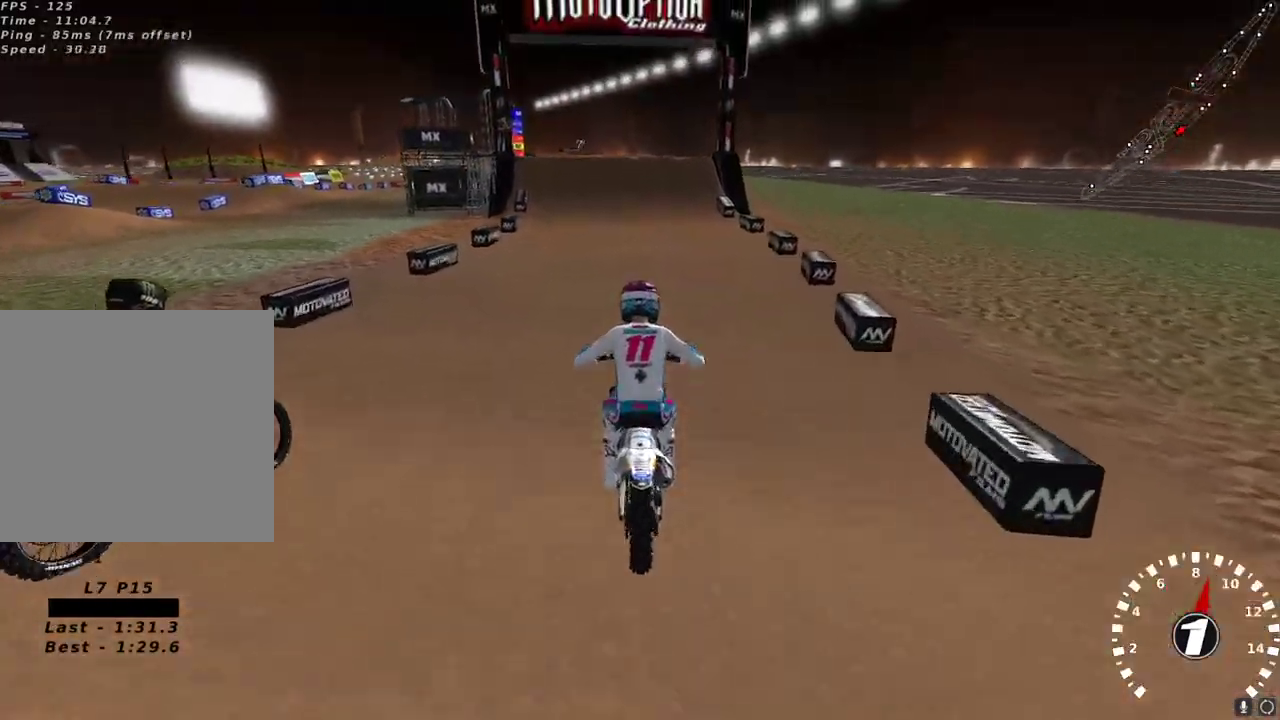
{"buttons": ["R2"], "left_stick": "center", "right_stick": "up-left", "events": [[50, "right_stick", "up"], [67, "A", "down"], [183, "A", "up"], [283, "right_stick", "up-left"], [350, "R3", "down"], [450, "R3", "up"]]}
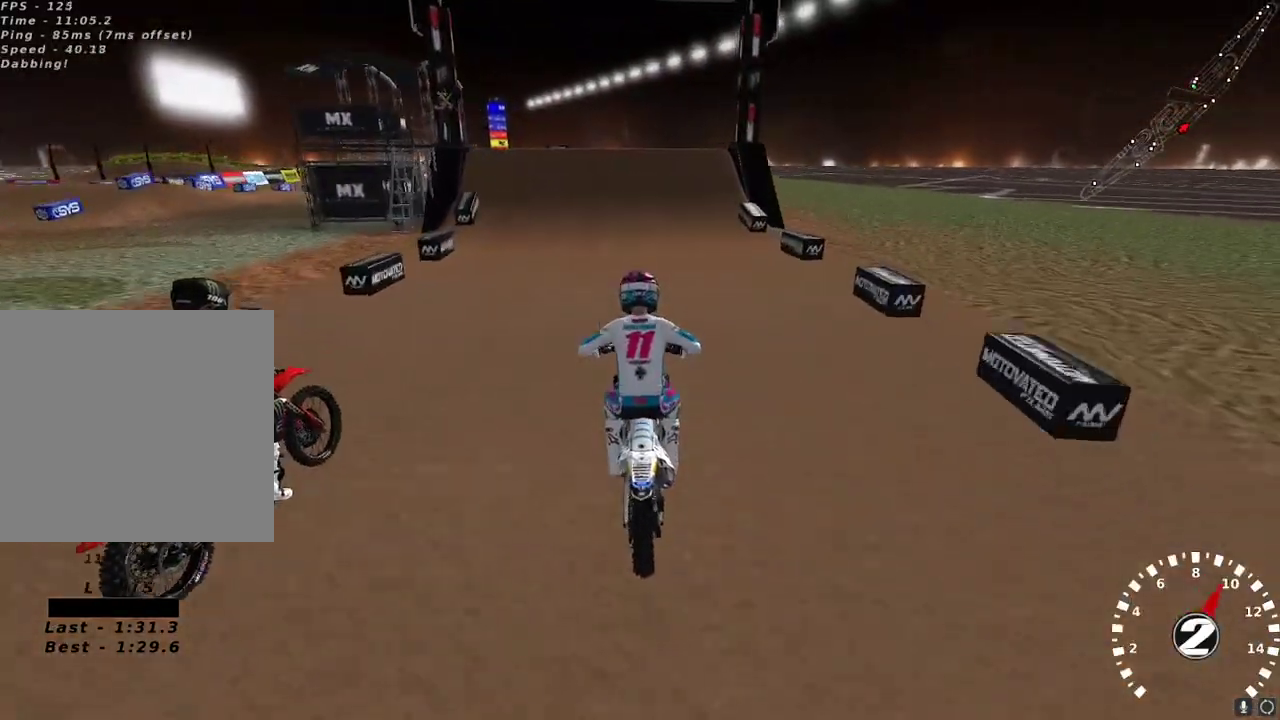
{"buttons": ["R2"], "left_stick": "center", "right_stick": "up-left", "events": [[217, "left_stick", "down-left"], [267, "left_stick", "center"]]}
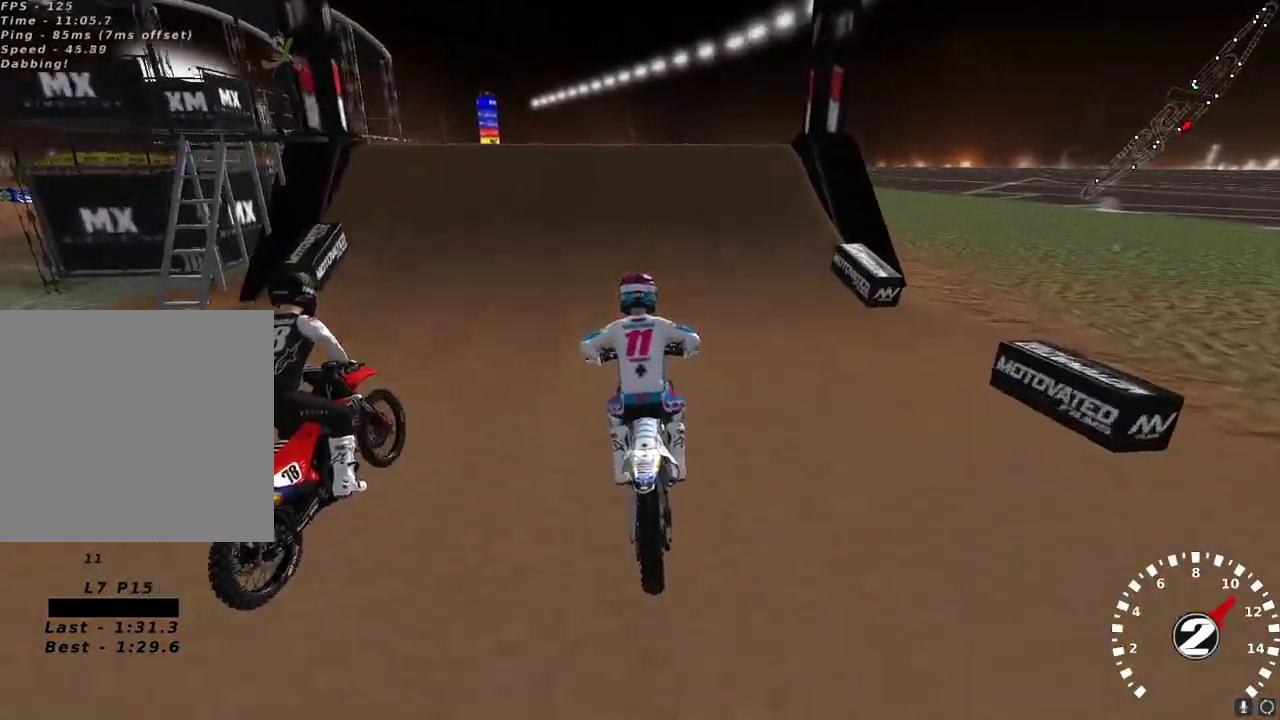
{"buttons": [], "left_stick": "left", "right_stick": "up-left", "events": [[200, "R2", "up"], [383, "left_stick", "left"]]}
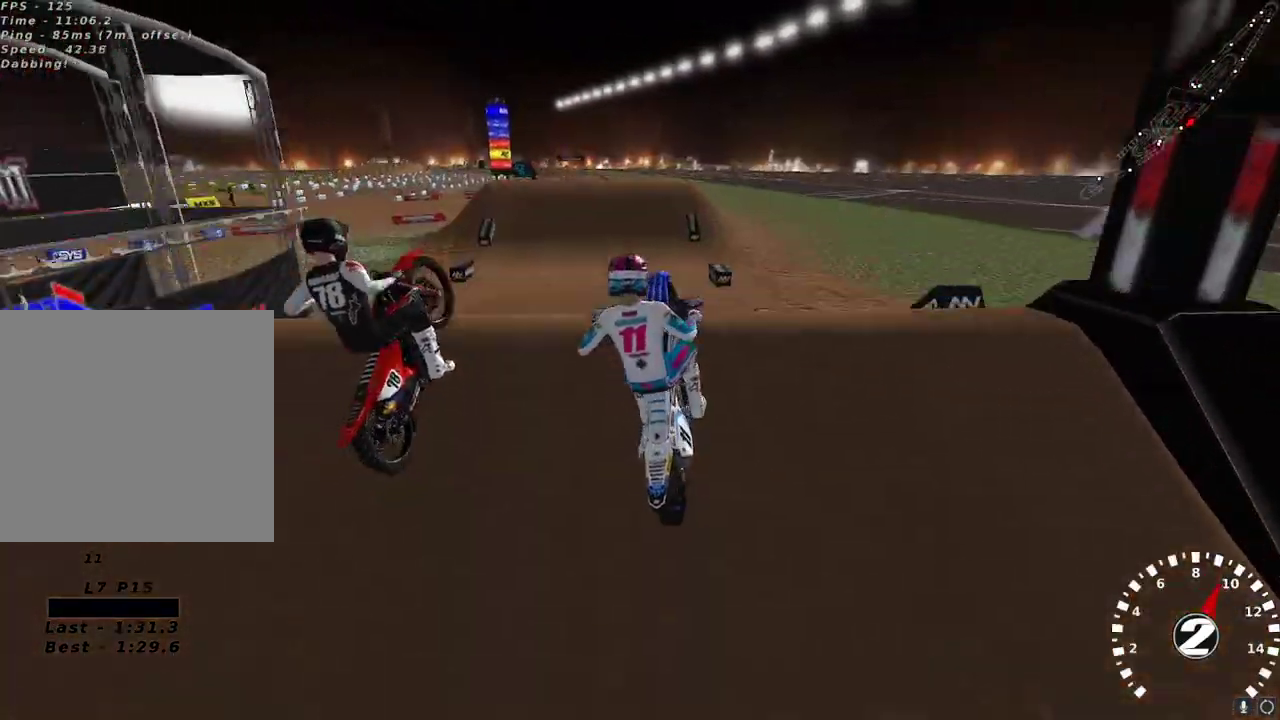
{"buttons": ["R2"], "left_stick": "right", "right_stick": "left", "events": [[33, "right_stick", "down-left"], [83, "left_stick", "center"], [183, "R2", "down"], [417, "left_stick", "right"], [467, "right_stick", "left"]]}
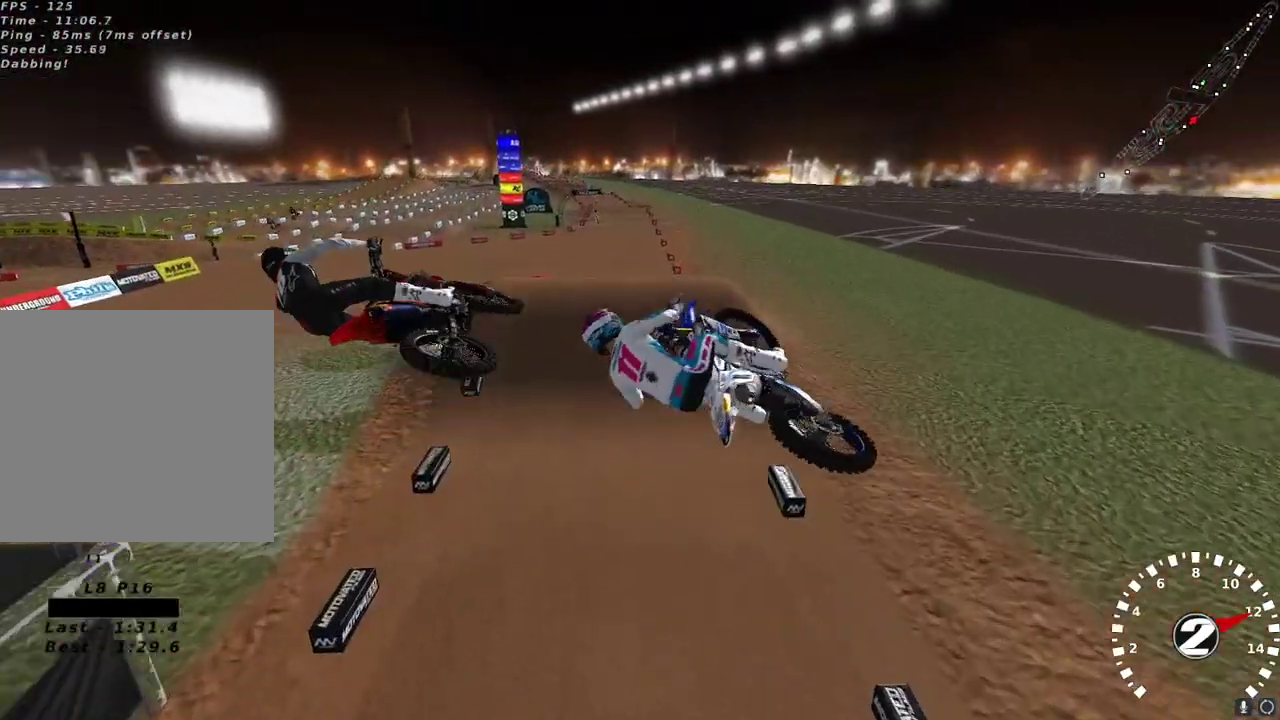
{"buttons": ["R2"], "left_stick": "center", "right_stick": "center", "events": [[150, "right_stick", "down"], [267, "R3", "down"], [333, "R3", "up"], [383, "left_stick", "center"], [417, "right_stick", "center"]]}
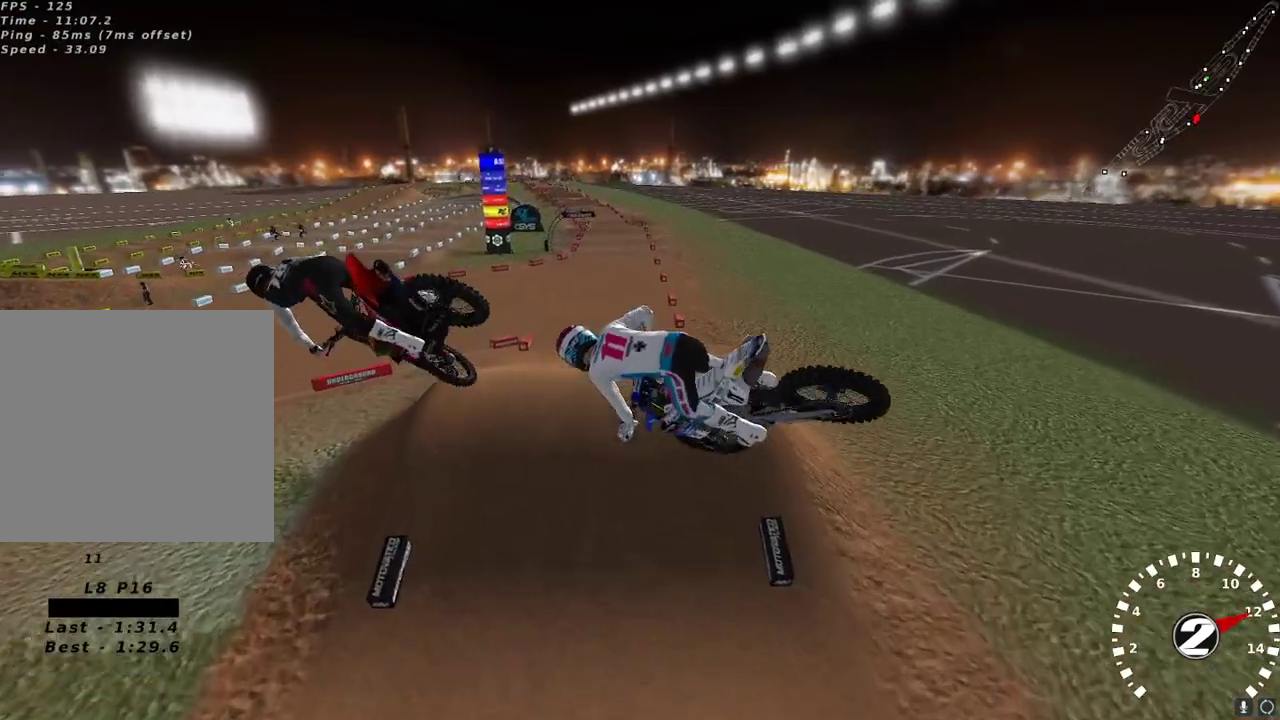
{"buttons": ["R2"], "left_stick": "left", "right_stick": "up", "events": [[17, "right_stick", "up"], [67, "A", "down"], [183, "A", "up"], [283, "left_stick", "left"]]}
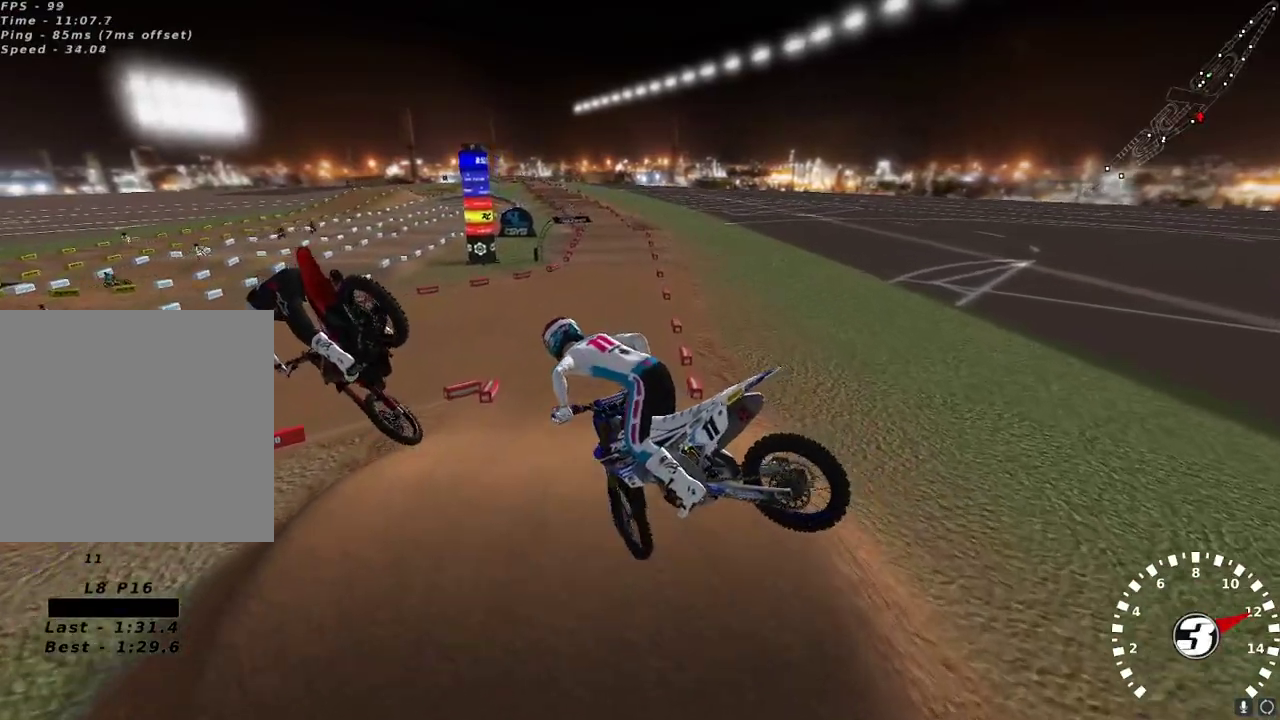
{"buttons": ["R2"], "left_stick": "left", "right_stick": "up", "events": [[50, "left_stick", "center"], [450, "left_stick", "left"]]}
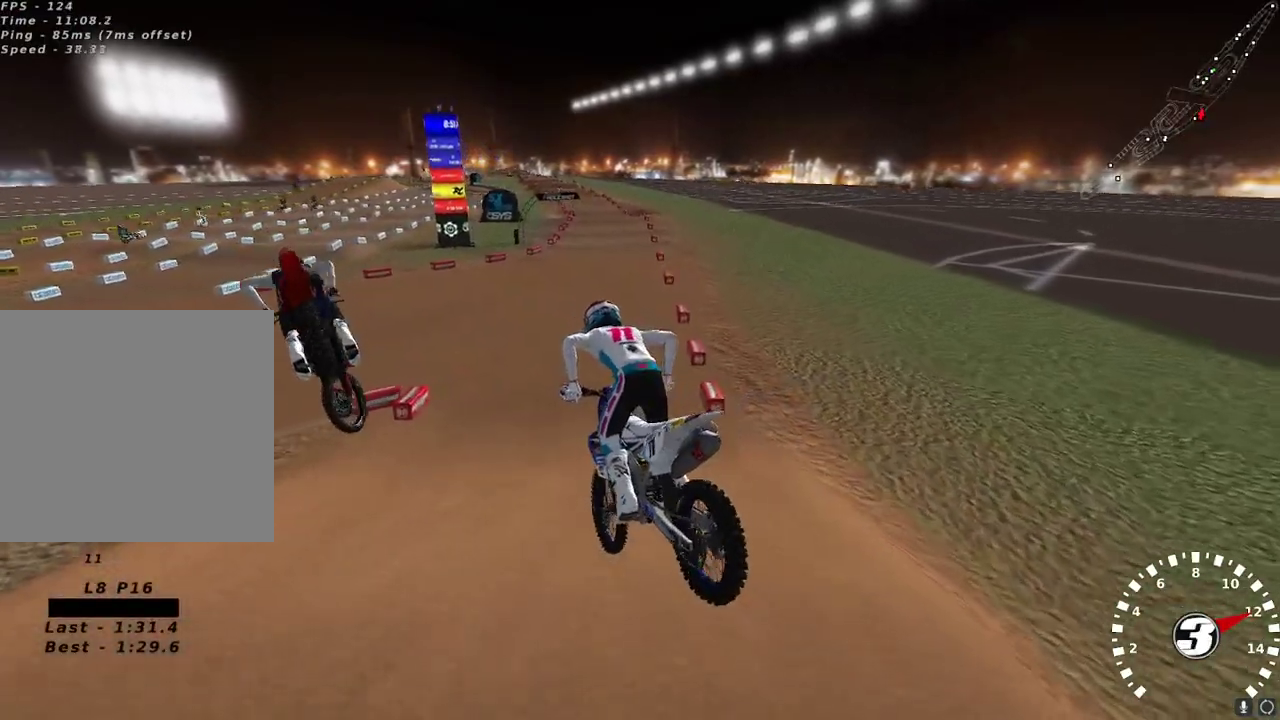
{"buttons": ["R2"], "left_stick": "center", "right_stick": "up", "events": [[133, "left_stick", "center"]]}
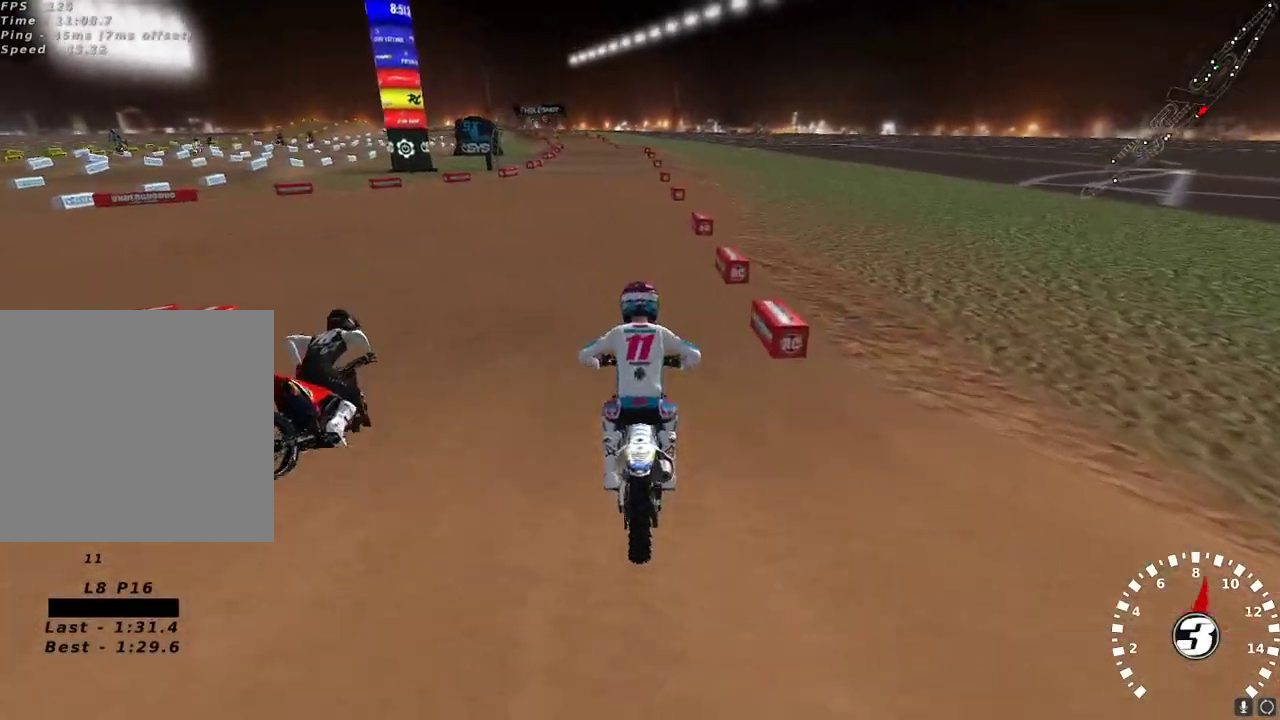
{"buttons": ["A", "R2"], "left_stick": "center", "right_stick": "center", "events": [[83, "left_stick", "down-left"], [233, "left_stick", "center"], [250, "right_stick", "left"], [300, "right_stick", "center"], [333, "left_stick", "down-left"], [417, "left_stick", "center"], [433, "A", "down"]]}
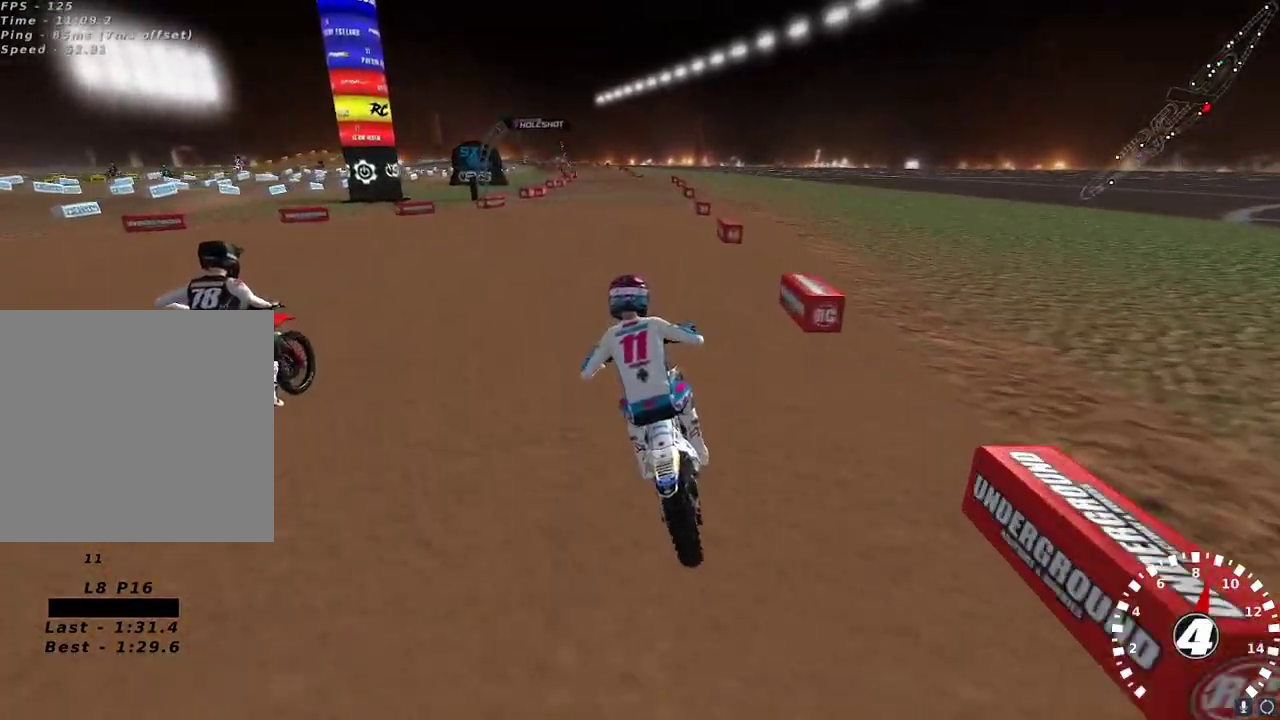
{"buttons": ["R2"], "left_stick": "center", "right_stick": "center", "events": [[17, "A", "up"], [150, "left_stick", "up-right"], [200, "left_stick", "center"]]}
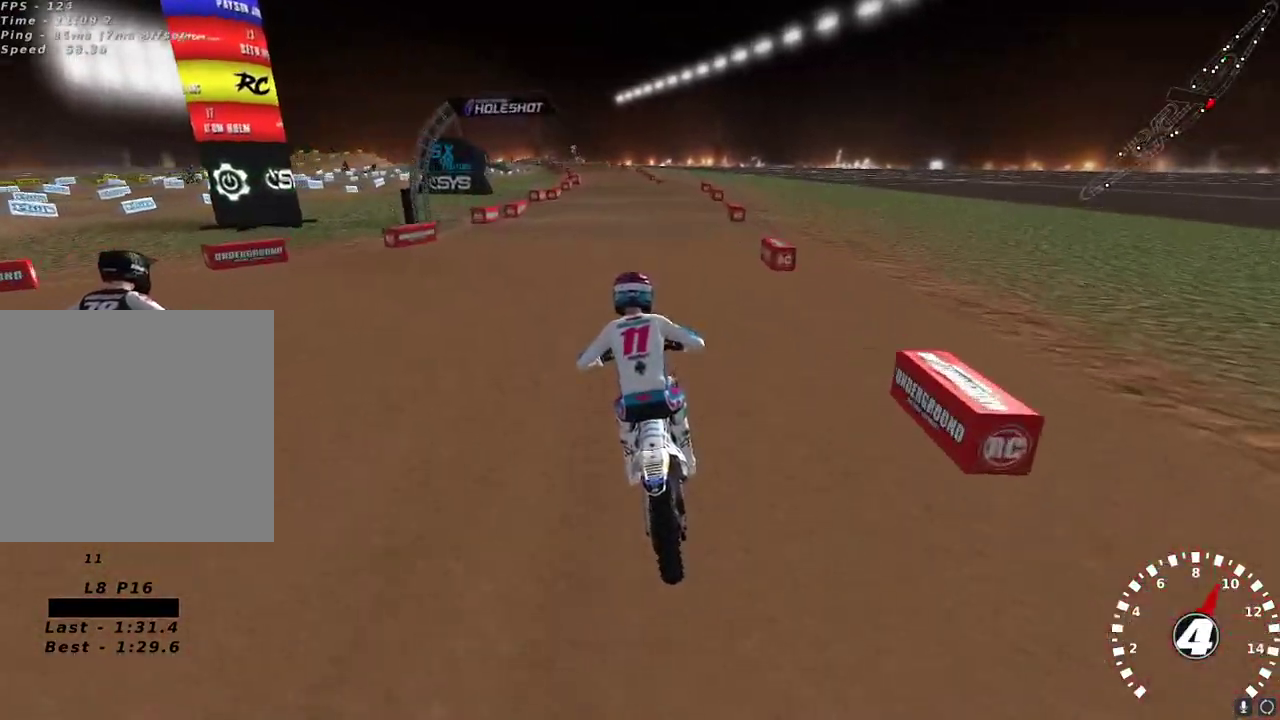
{"buttons": ["R2"], "left_stick": "center", "right_stick": "center", "events": []}
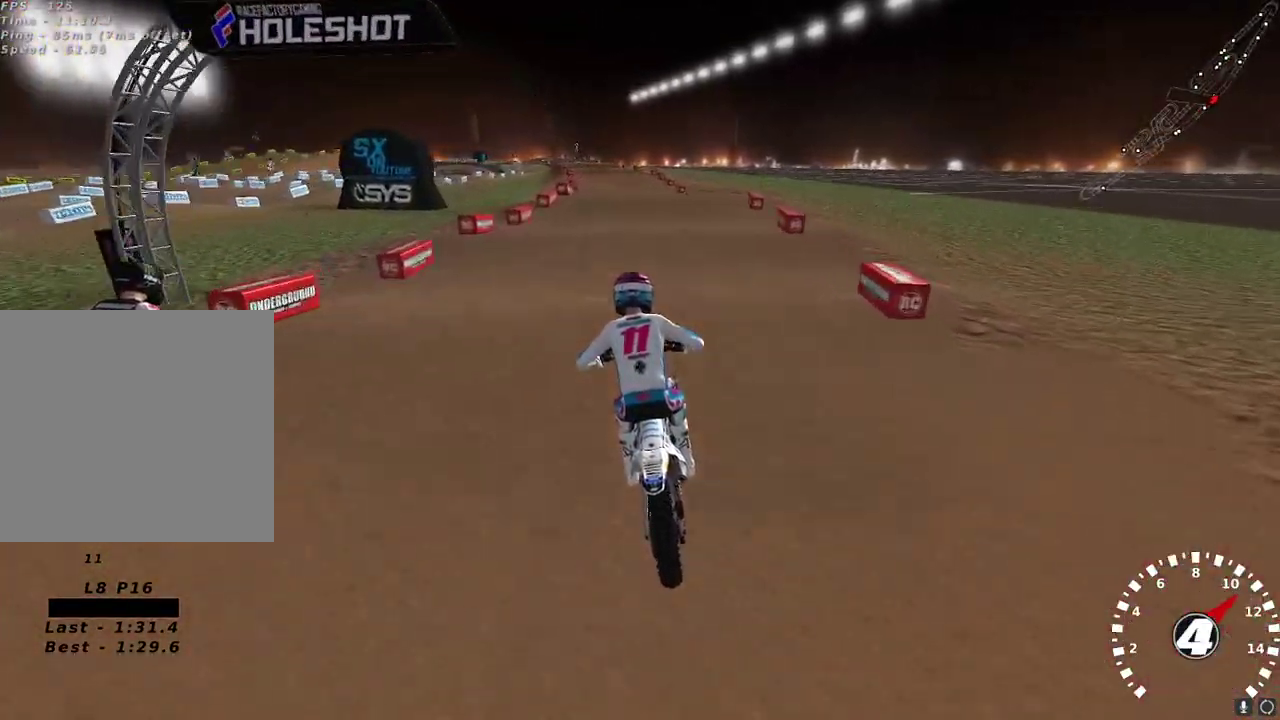
{"buttons": ["R2"], "left_stick": "center", "right_stick": "down", "events": [[17, "right_stick", "down"], [133, "right_stick", "center"], [367, "R2", "up"], [433, "right_stick", "down"], [500, "R2", "down"]]}
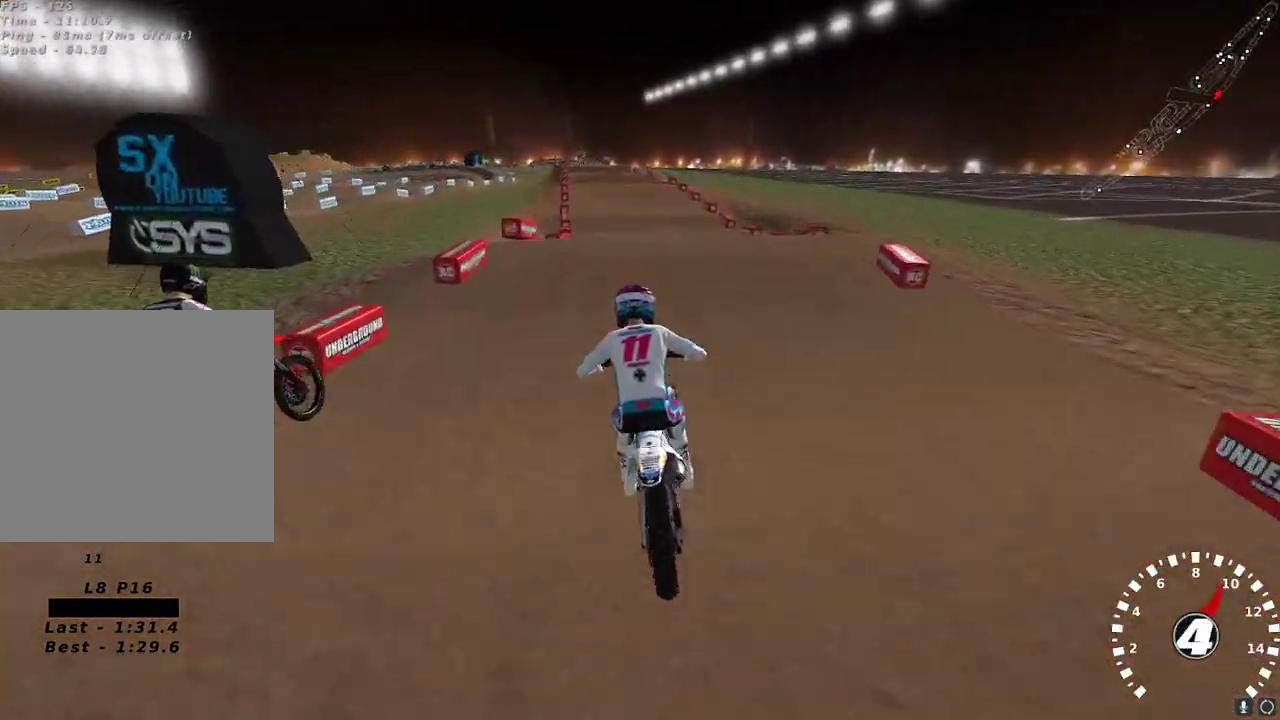
{"buttons": [], "left_stick": "center", "right_stick": "center", "events": [[67, "right_stick", "center"], [117, "R2", "up"], [317, "R2", "down"], [317, "right_stick", "down"], [450, "right_stick", "center"], [467, "R2", "up"]]}
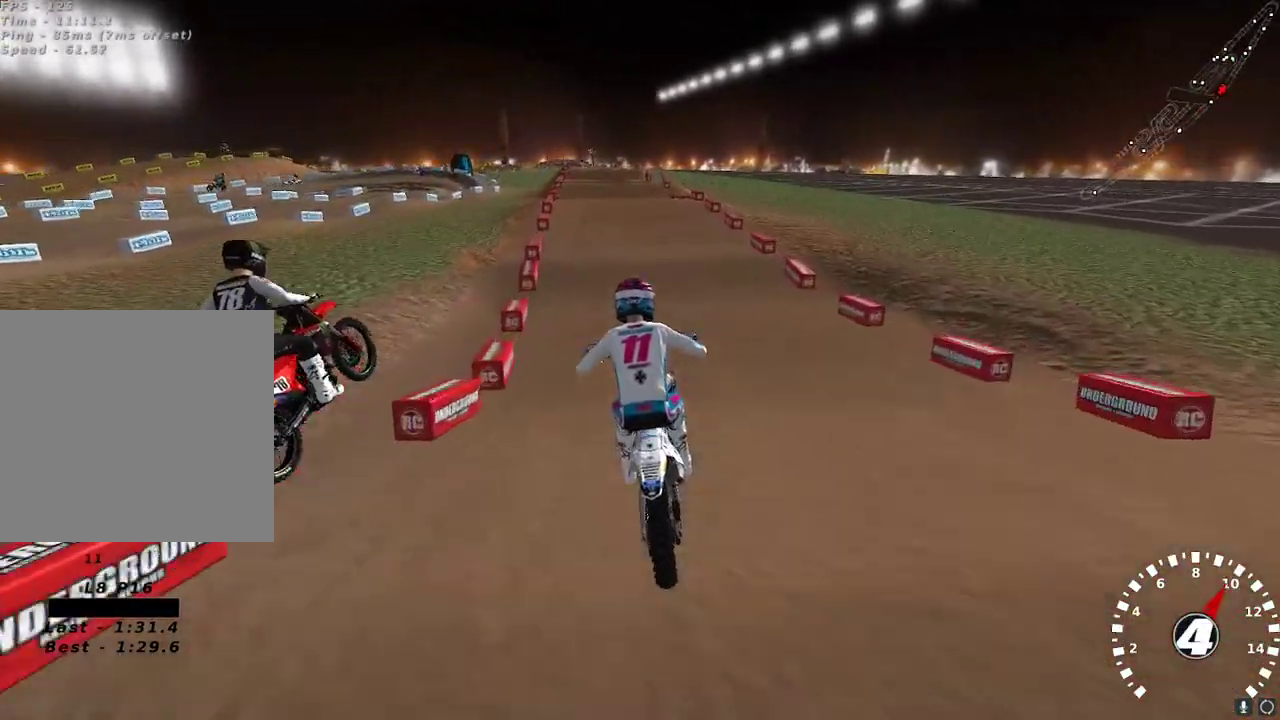
{"buttons": ["L2"], "left_stick": "center", "right_stick": "center", "events": [[167, "X", "down"], [250, "X", "up"], [417, "L2", "down"]]}
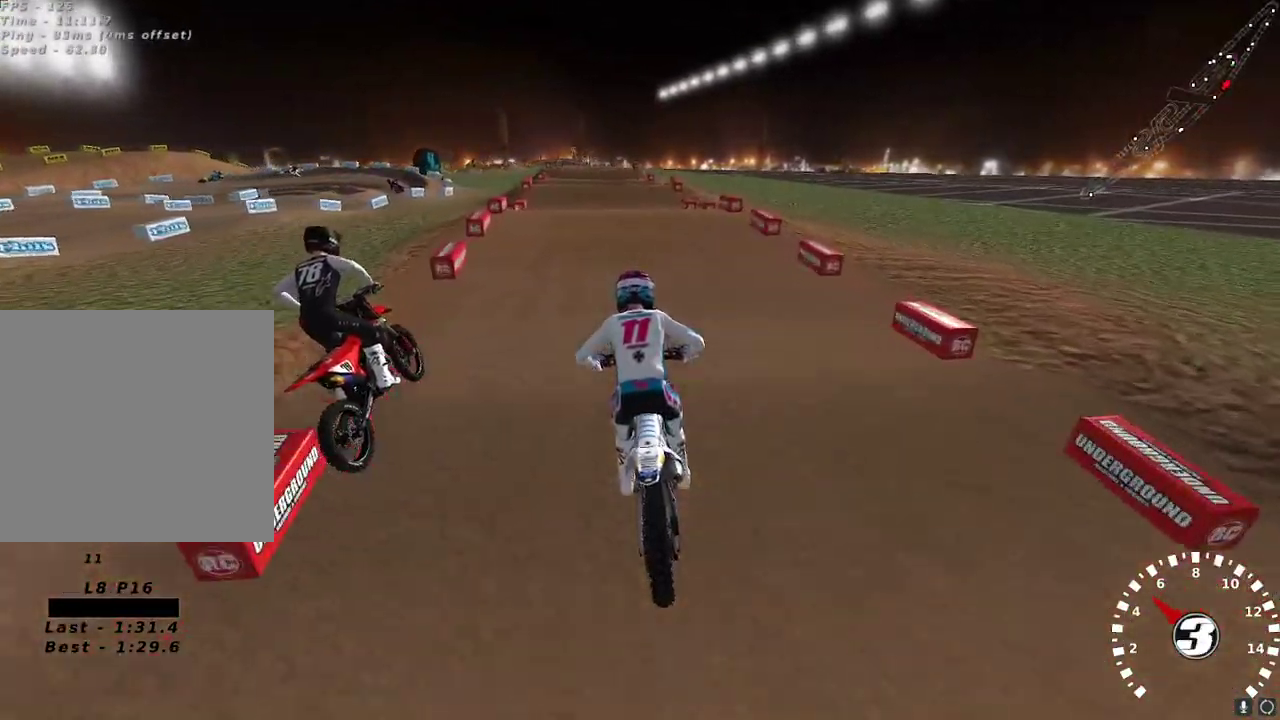
{"buttons": [], "left_stick": "center", "right_stick": "center", "events": [[133, "L2", "up"]]}
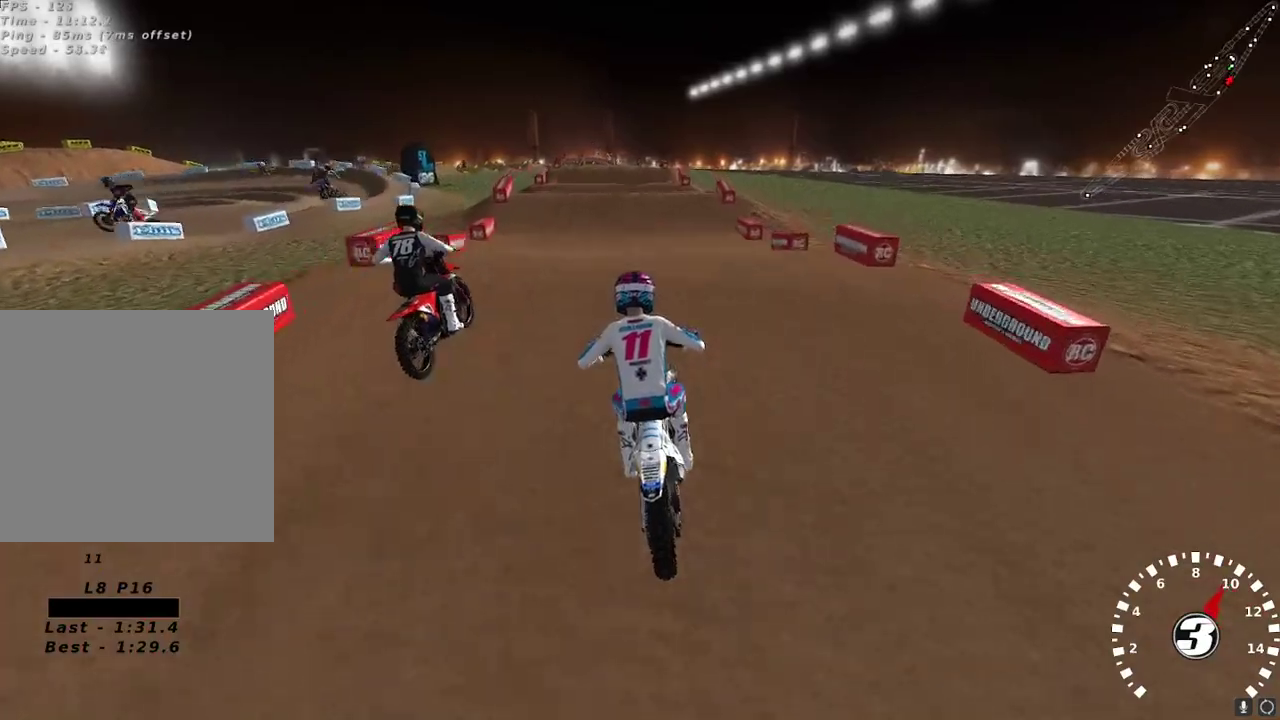
{"buttons": ["R2"], "left_stick": "center", "right_stick": "center", "events": [[200, "right_stick", "down"], [333, "right_stick", "center"], [417, "R2", "down"]]}
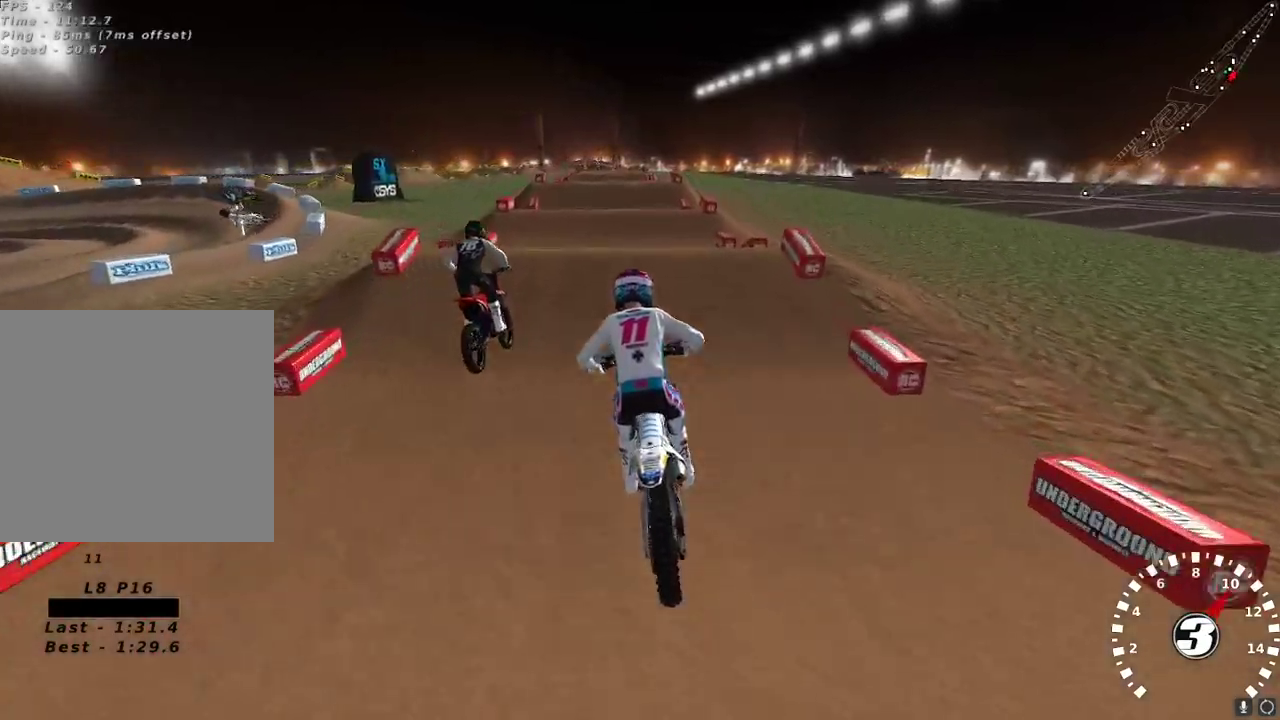
{"buttons": ["R2"], "left_stick": "center", "right_stick": "up-right", "events": [[50, "right_stick", "up-left"], [317, "right_stick", "down"], [417, "right_stick", "up-right"], [433, "A", "down"], [500, "A", "up"]]}